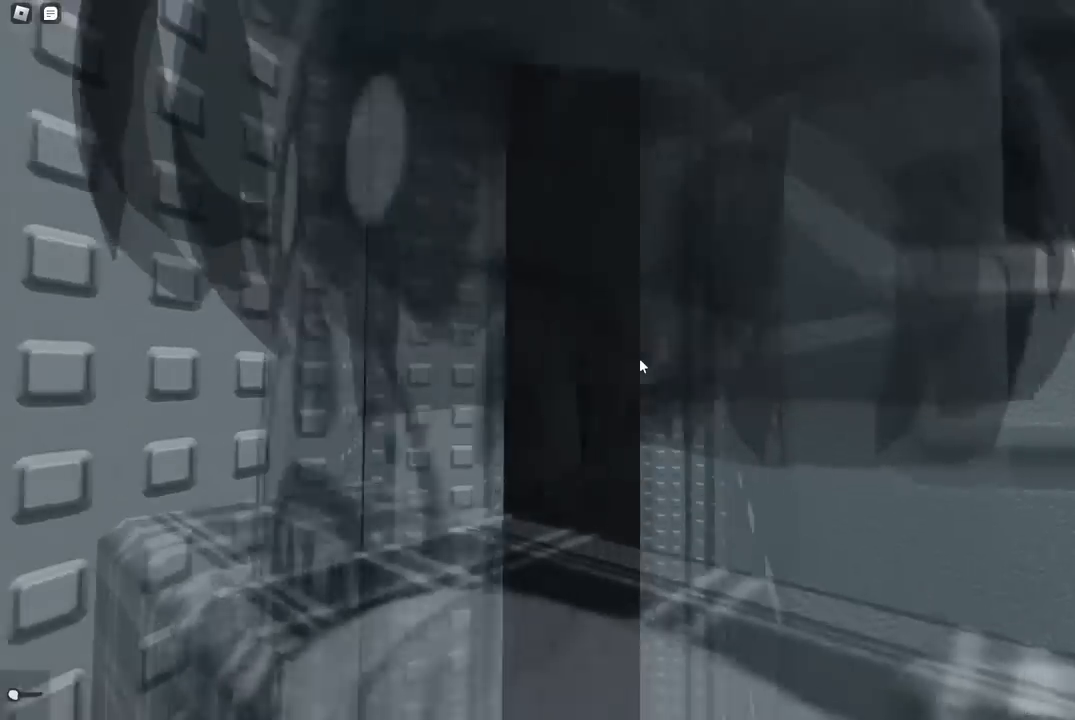
Gameplay with keyboard; each line is a JSON object with the keys held at the frame after it. "events" lists presses ("down") and releases ("up") of "a", "ctrl", "d", "e", "f", "q", "r", "s", "shift", "space", "tab" and "w" between this image and that frame as [ms after this image, input, new state], when the widget could be followed in between. No other keys are recorded. Mouse input is not recorded.
{"keys": ["space", "w"], "events": [[300, "w", "down"], [383, "space", "down"]]}
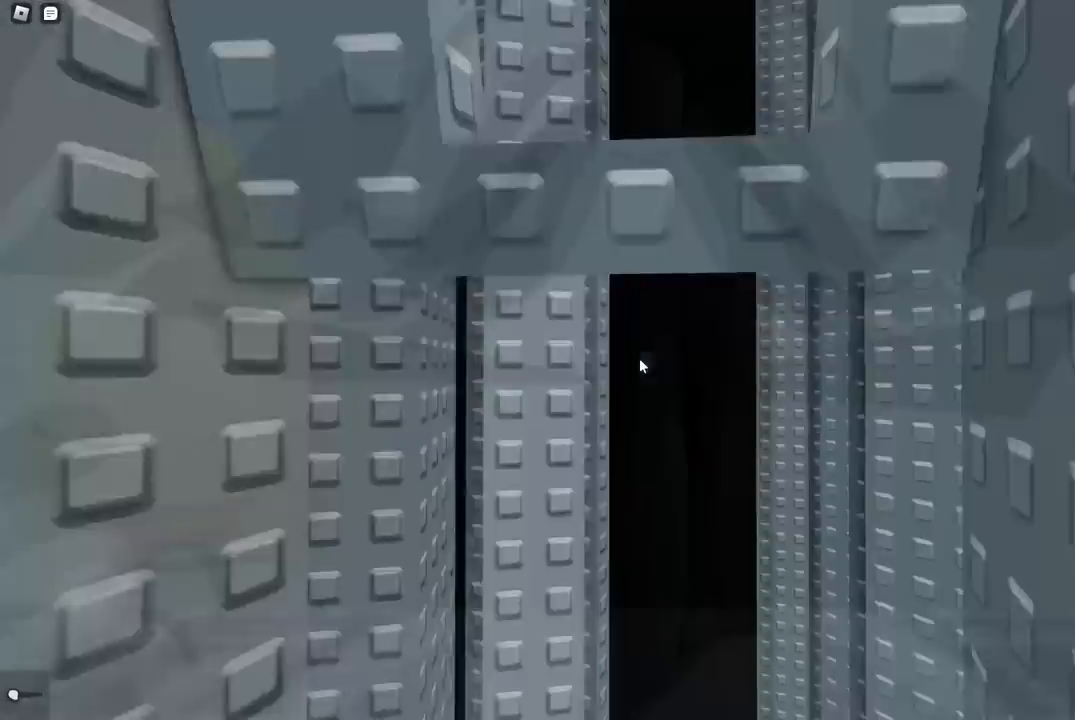
{"keys": [], "events": [[33, "space", "up"], [300, "w", "up"]]}
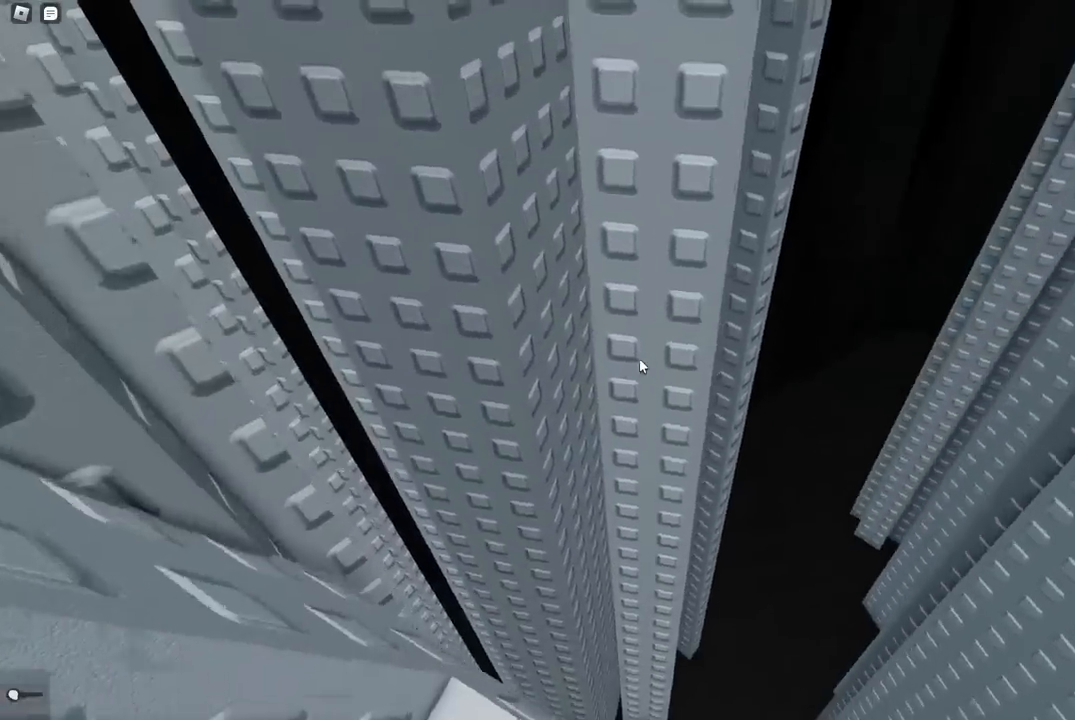
{"keys": ["w"], "events": [[350, "w", "down"]]}
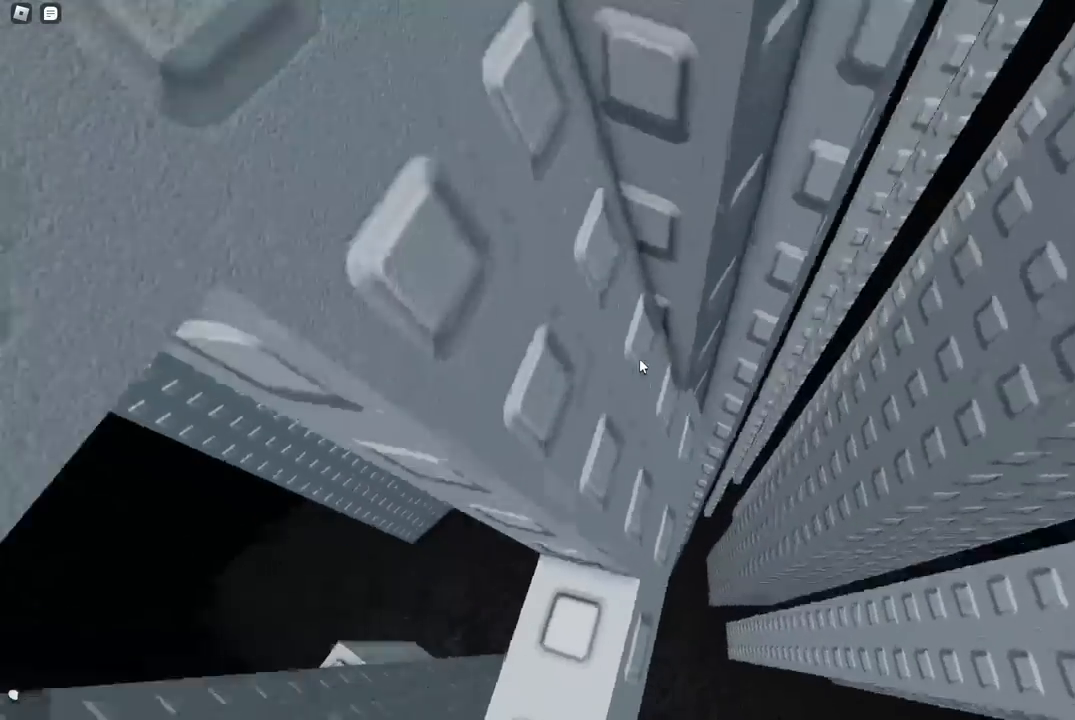
{"keys": [], "events": [[17, "d", "down"], [50, "shift", "down"], [133, "d", "up"], [183, "w", "up"], [233, "shift", "up"]]}
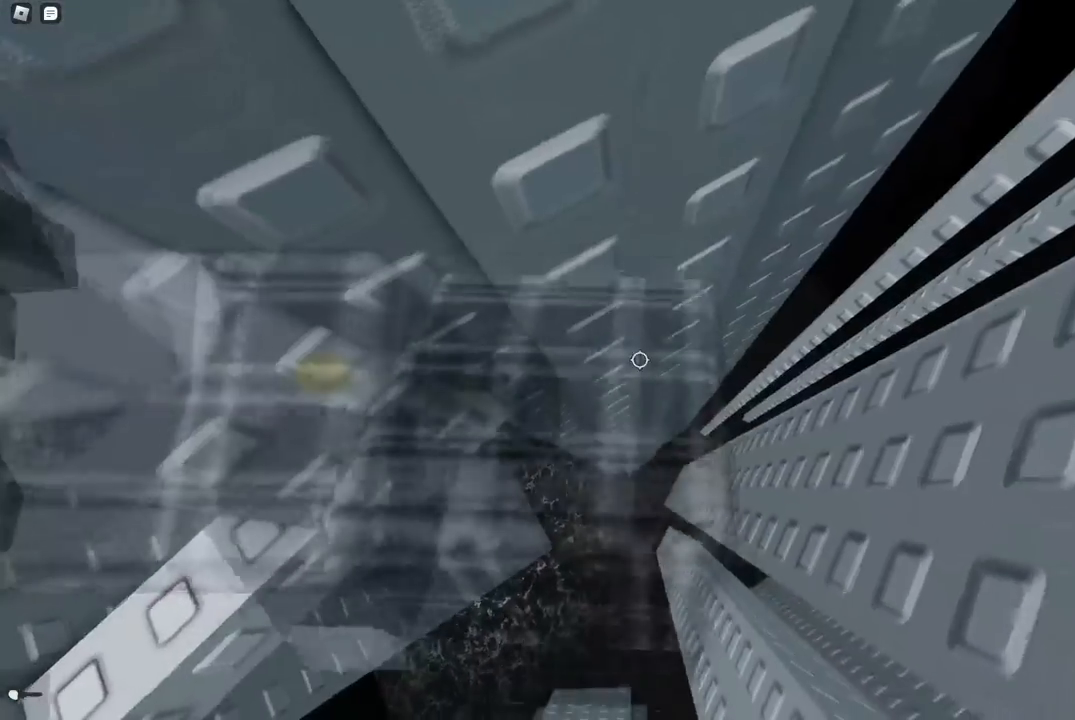
{"keys": ["d", "space"], "events": [[167, "d", "down"], [200, "d", "up"], [383, "d", "down"], [500, "space", "down"]]}
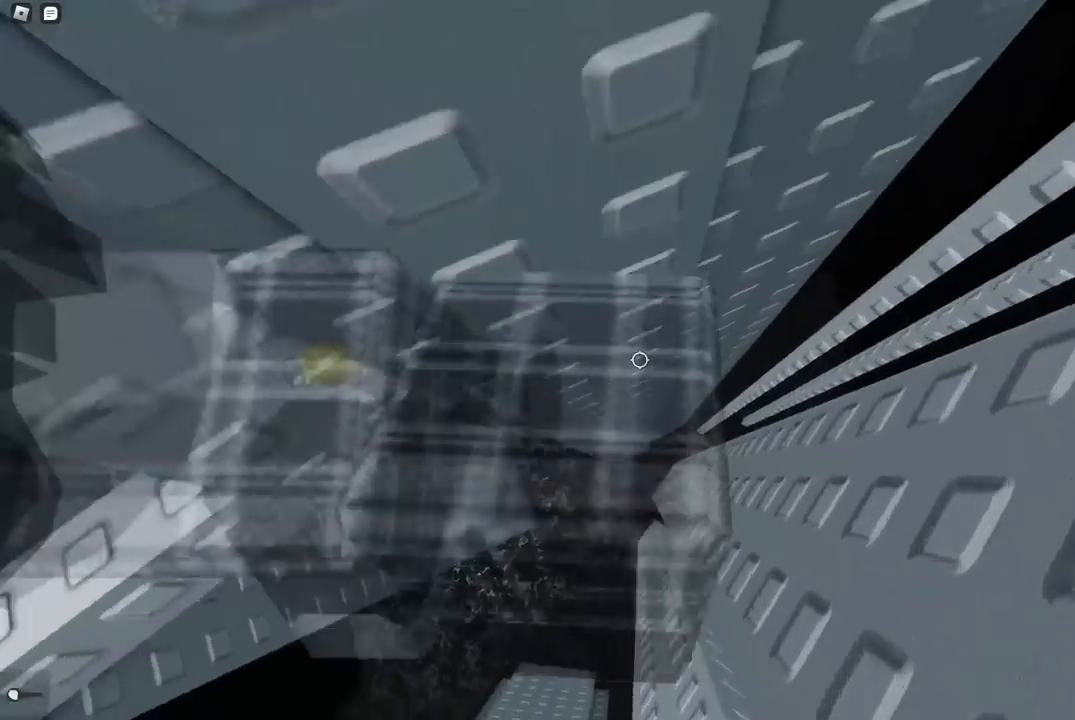
{"keys": [], "events": [[133, "space", "up"], [433, "d", "up"]]}
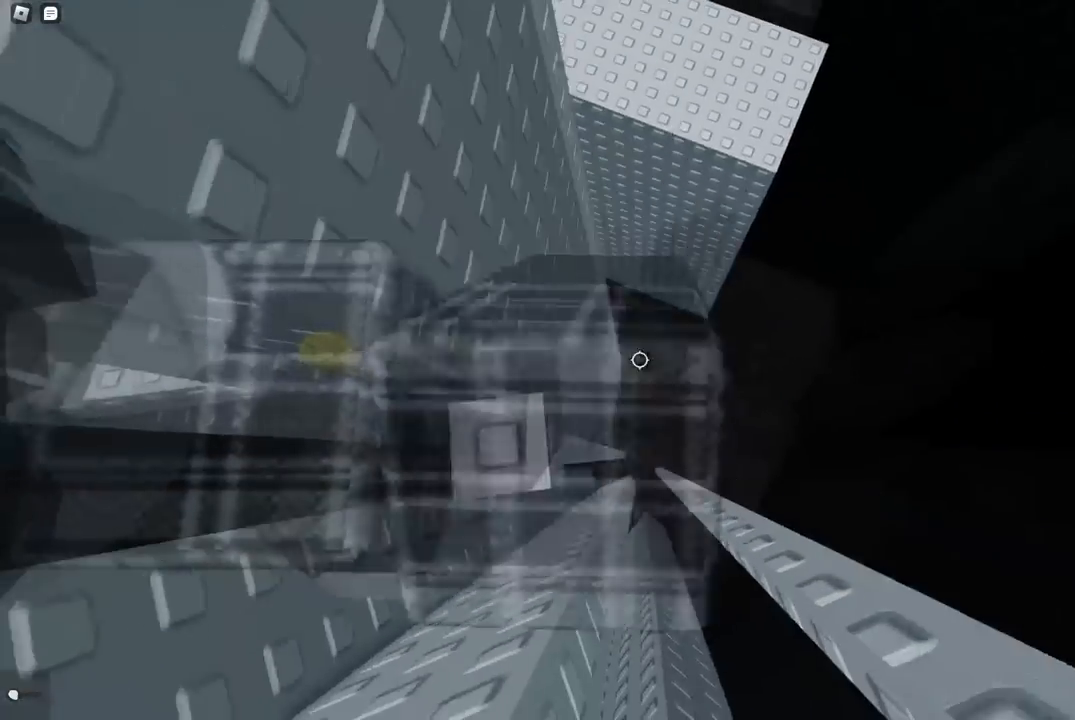
{"keys": [], "events": [[117, "shift", "down"], [233, "shift", "up"]]}
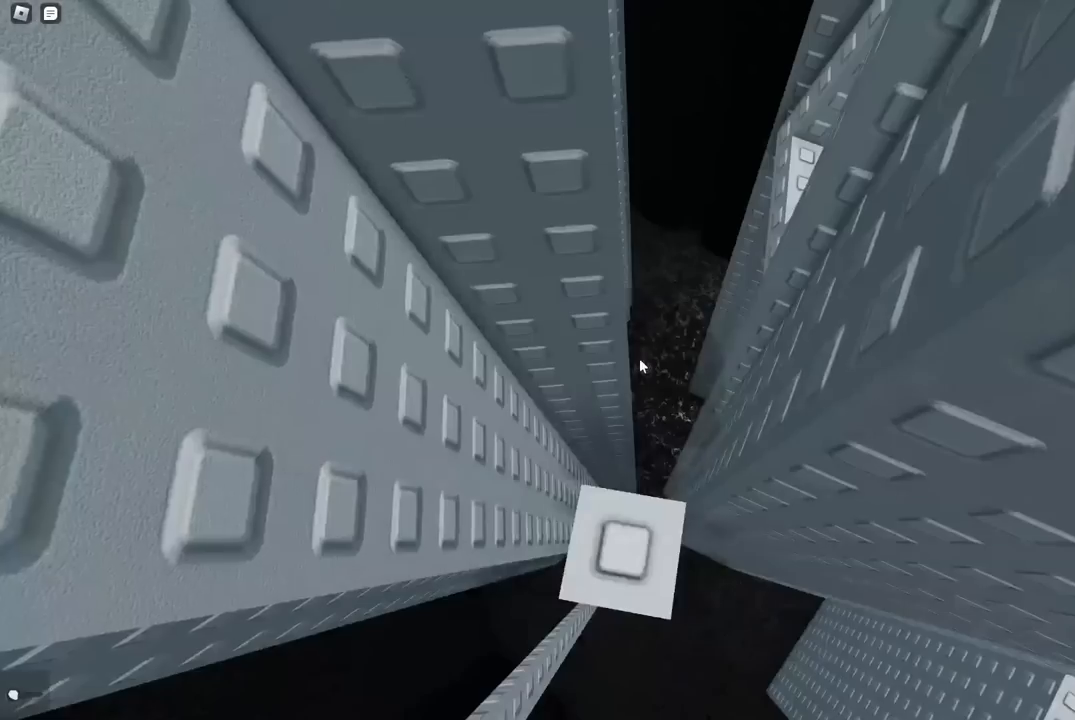
{"keys": [], "events": [[67, "space", "down"], [183, "space", "up"], [317, "s", "down"], [367, "s", "up"]]}
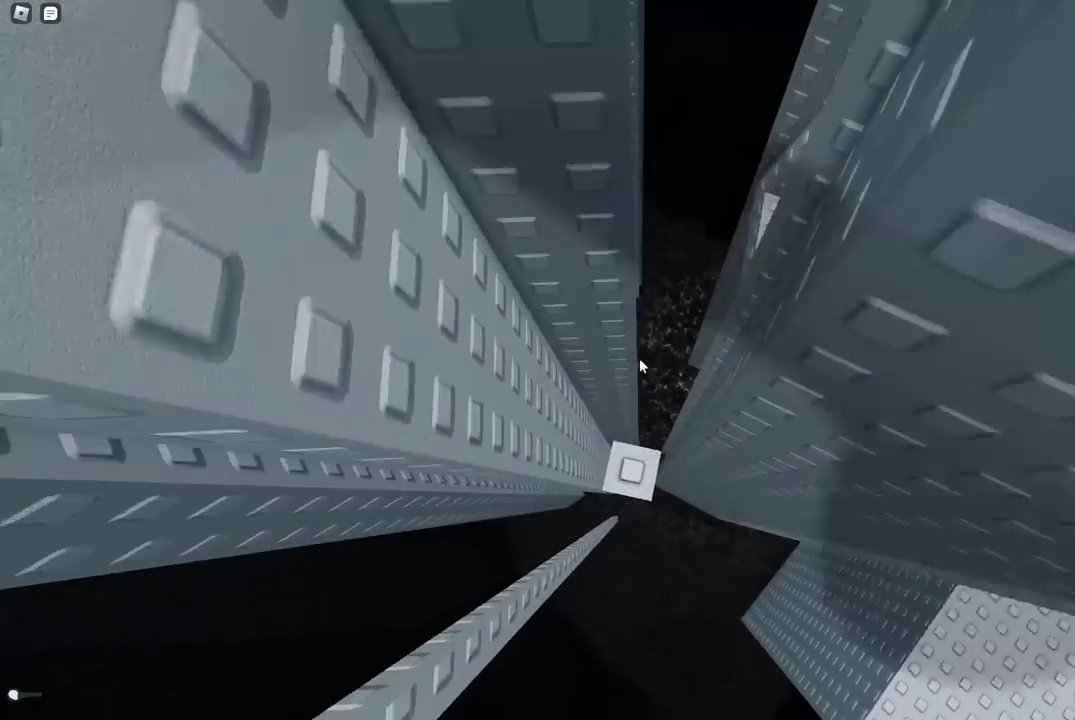
{"keys": [], "events": [[233, "space", "down"], [333, "space", "up"], [450, "a", "down"], [500, "a", "up"]]}
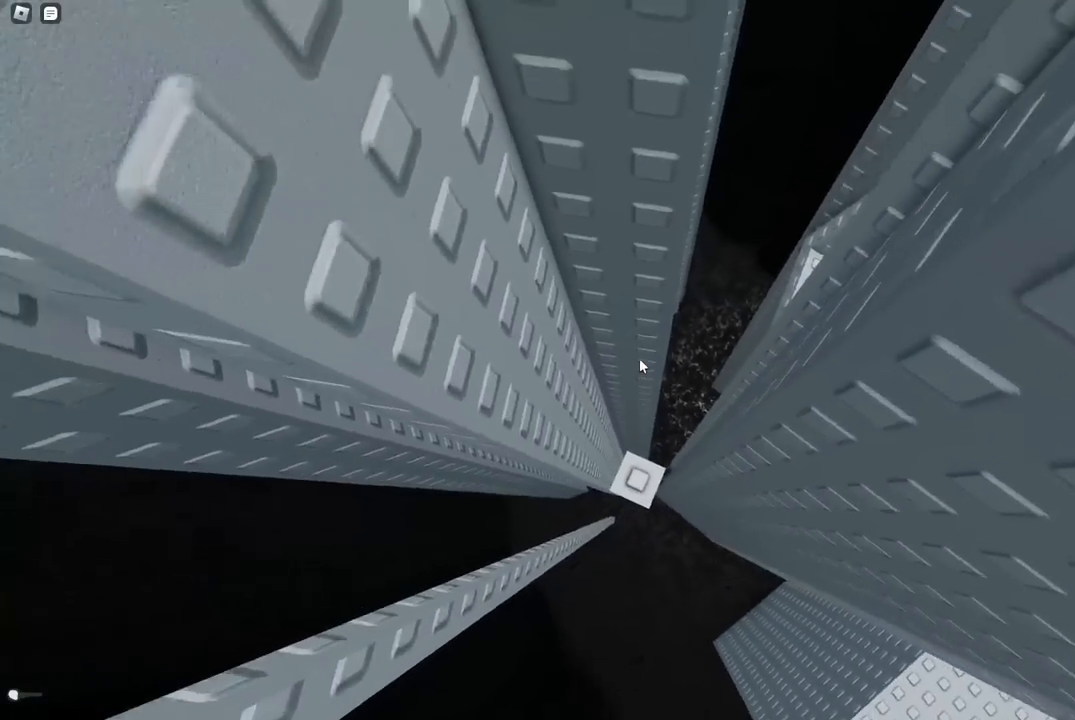
{"keys": [], "events": [[383, "a", "down"], [417, "a", "up"]]}
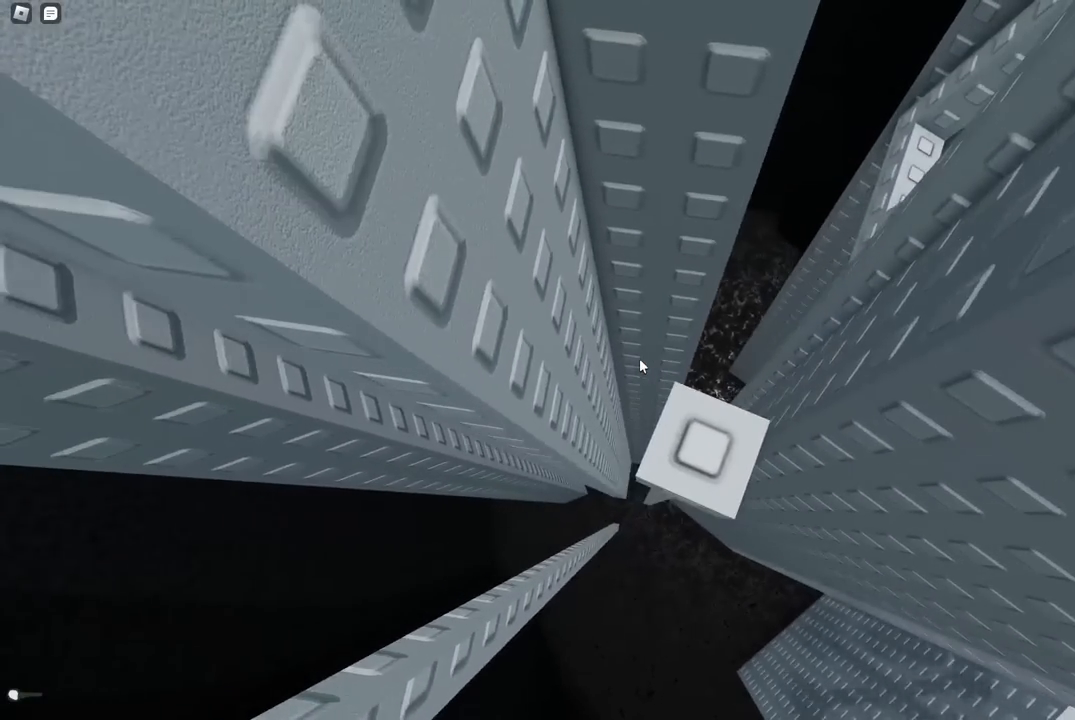
{"keys": [], "events": [[233, "space", "down"], [350, "space", "up"]]}
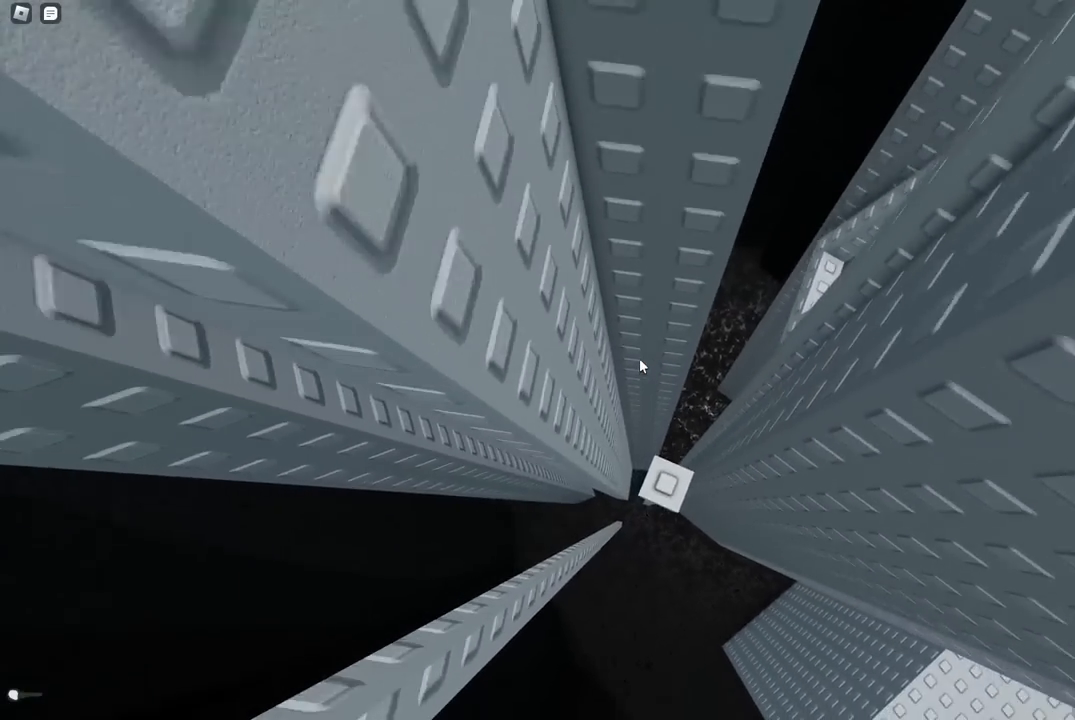
{"keys": ["a"], "events": [[267, "a", "down"], [350, "space", "down"], [483, "space", "up"]]}
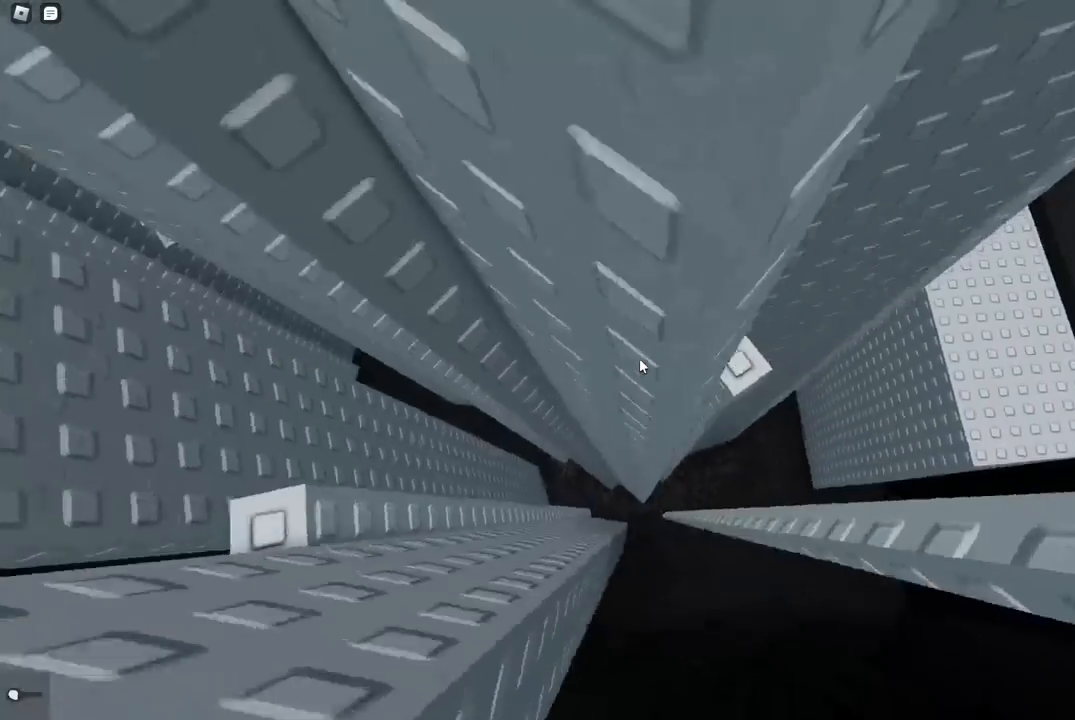
{"keys": [], "events": [[217, "s", "down"], [333, "a", "up"], [333, "s", "up"]]}
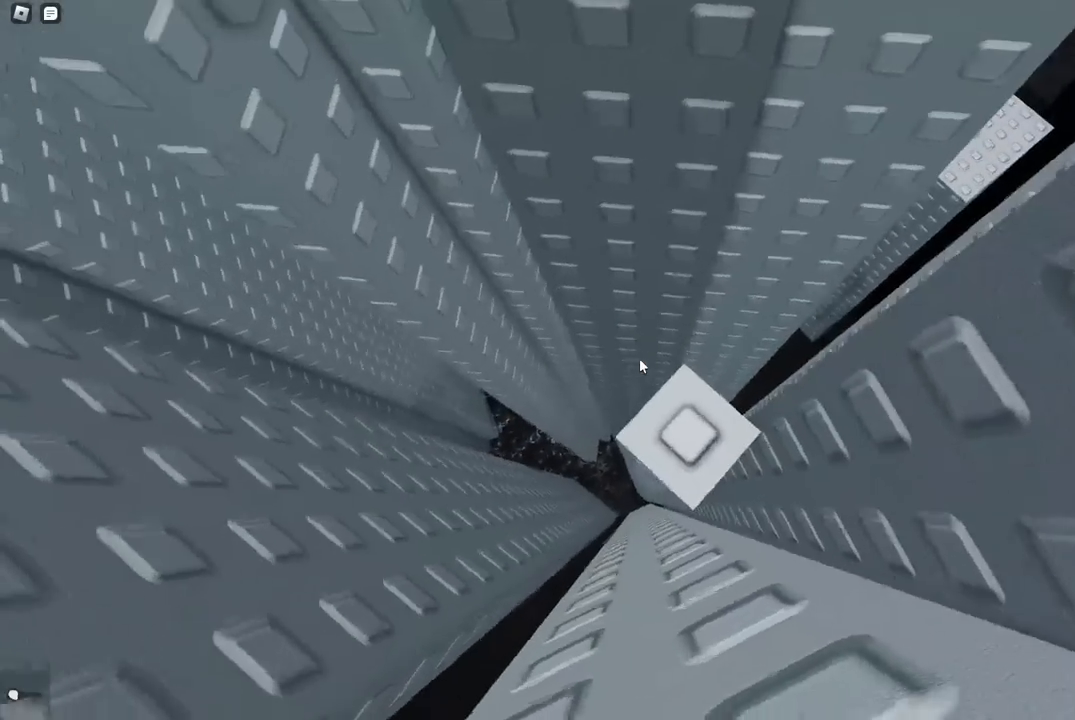
{"keys": [], "events": [[200, "space", "down"], [300, "space", "up"]]}
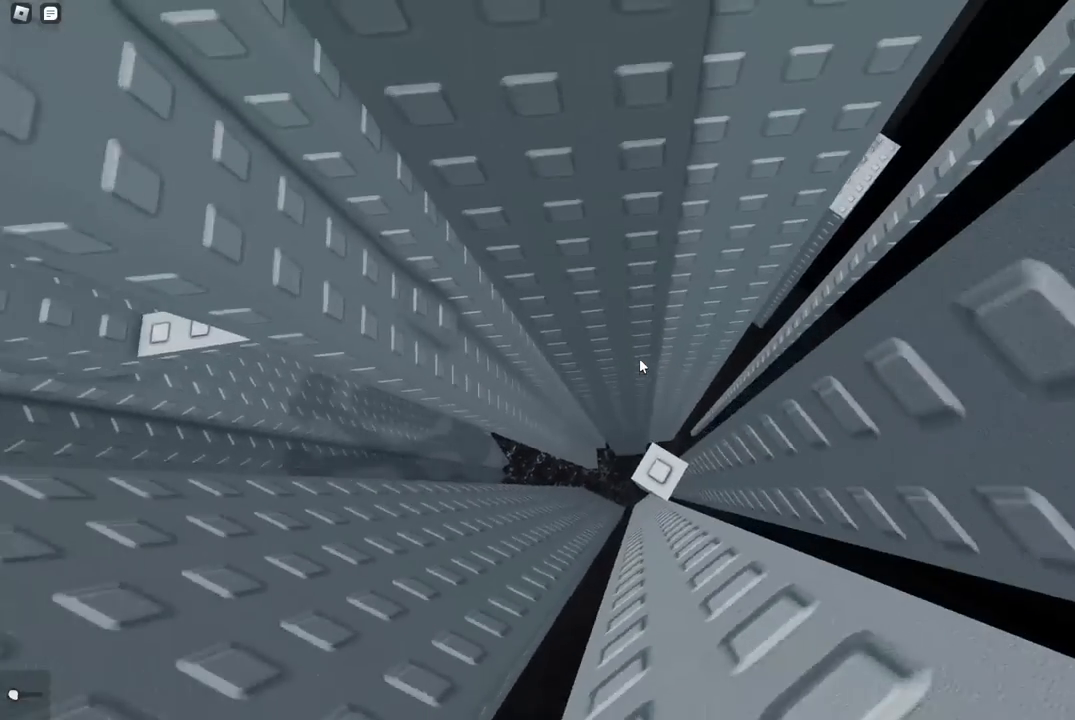
{"keys": ["a"], "events": [[400, "a", "down"]]}
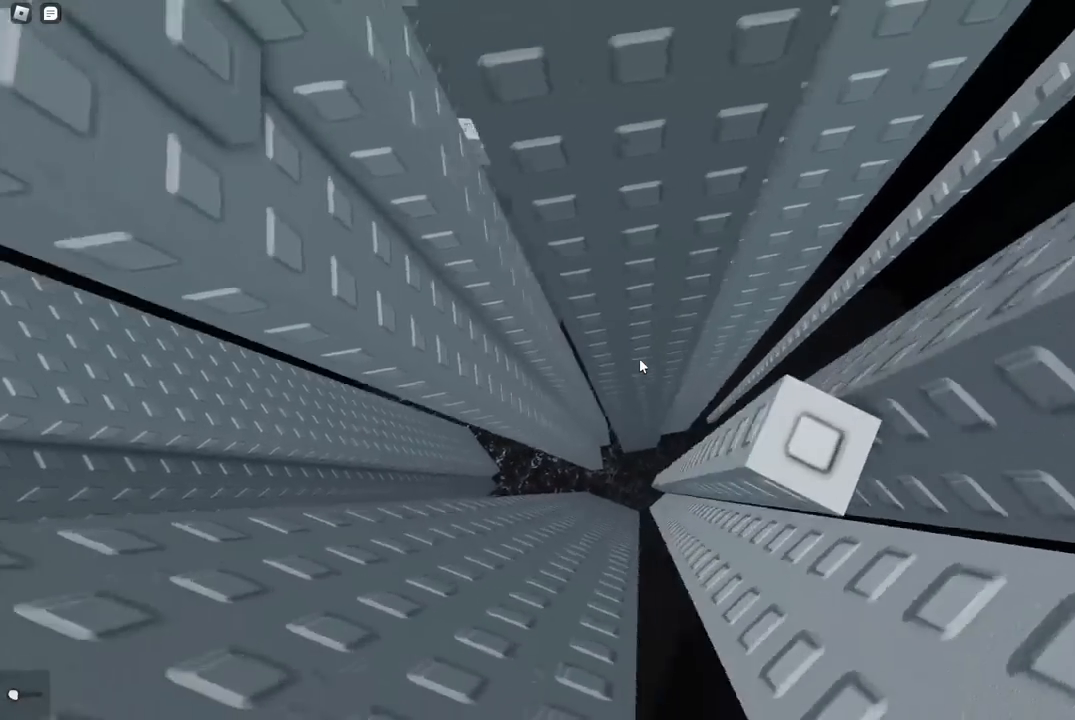
{"keys": ["a", "w"], "events": [[17, "space", "down"], [133, "space", "up"], [450, "w", "down"]]}
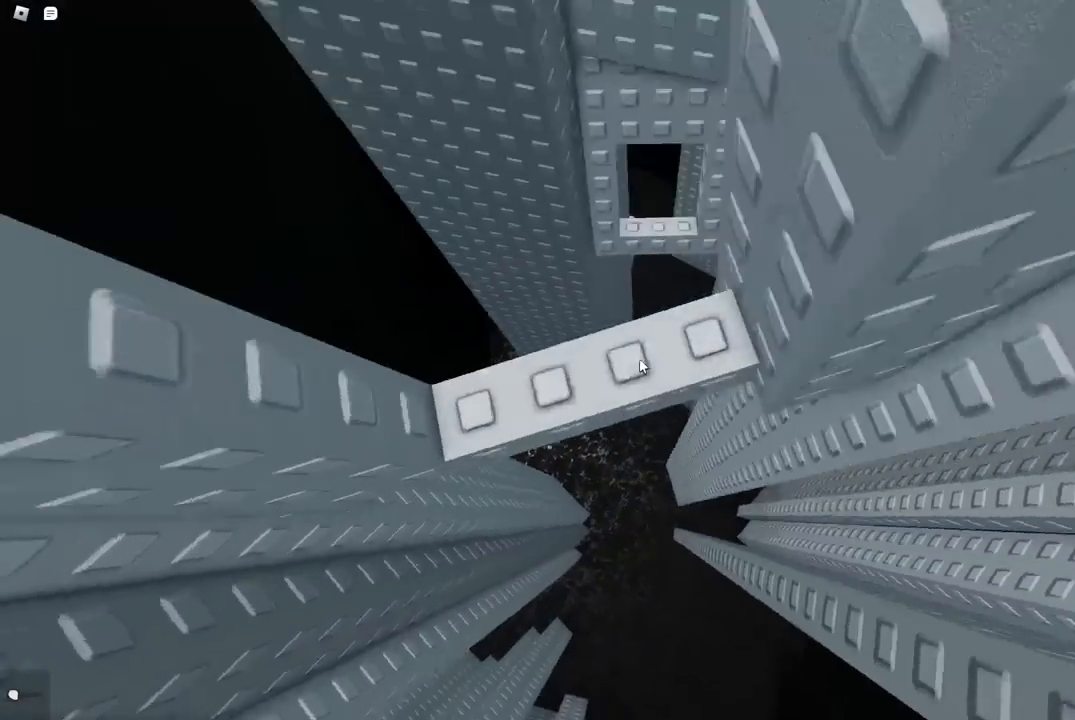
{"keys": [], "events": [[117, "a", "up"], [117, "w", "up"]]}
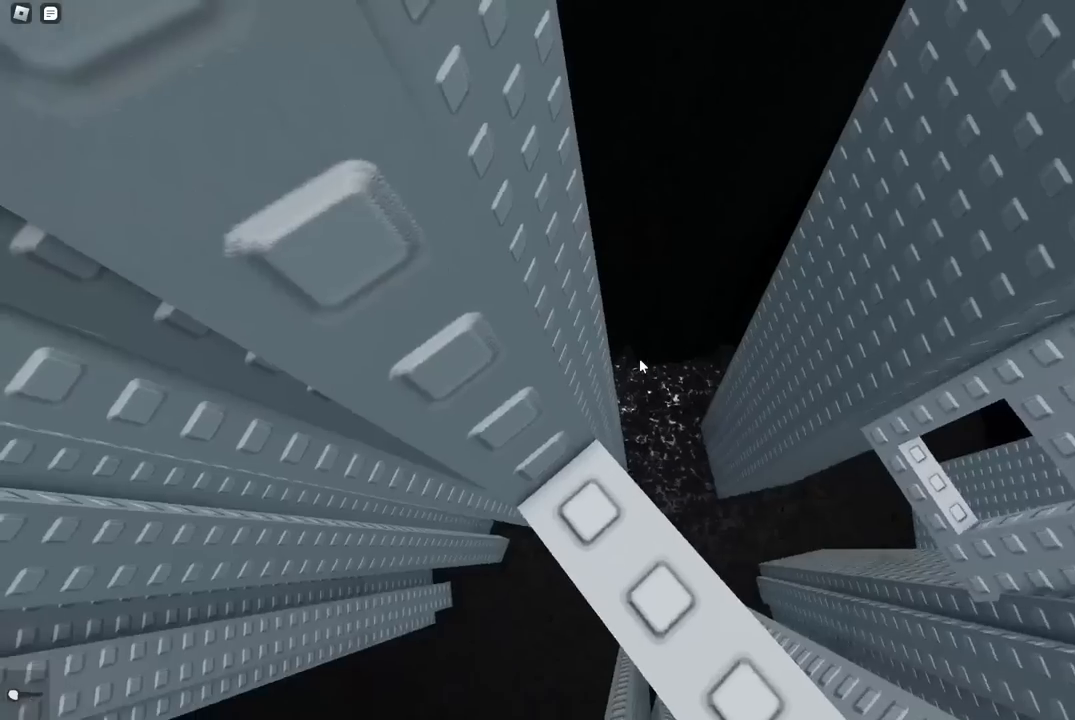
{"keys": [], "events": [[317, "a", "down"], [350, "a", "up"]]}
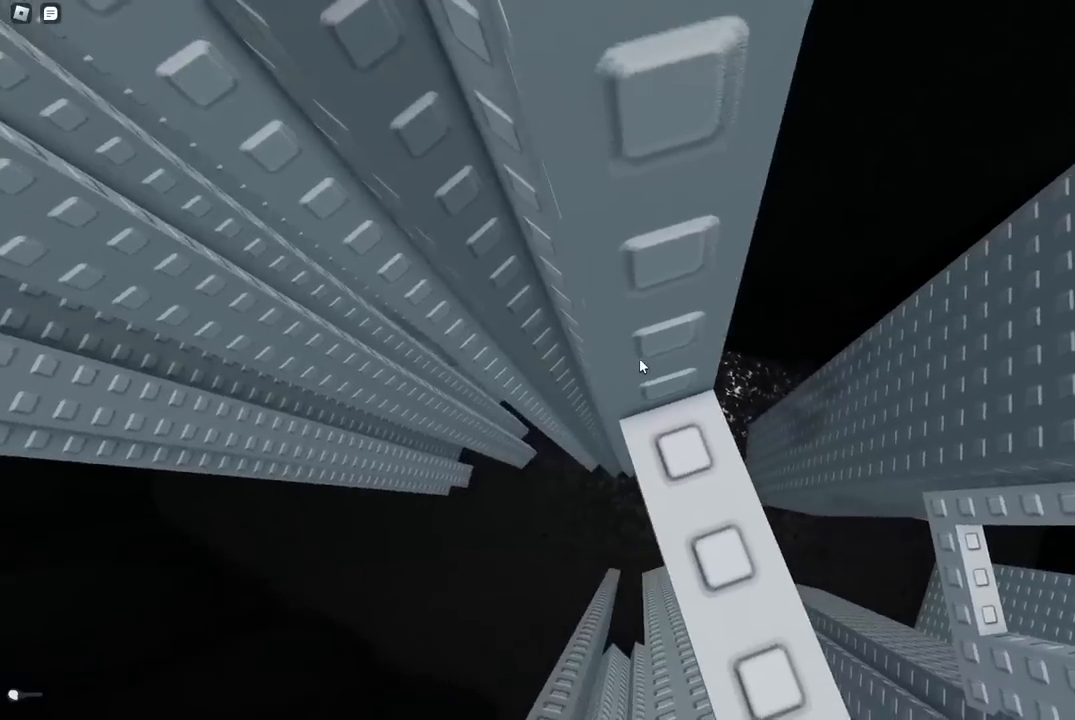
{"keys": ["a"], "events": [[50, "a", "down"], [183, "space", "down"], [350, "space", "up"]]}
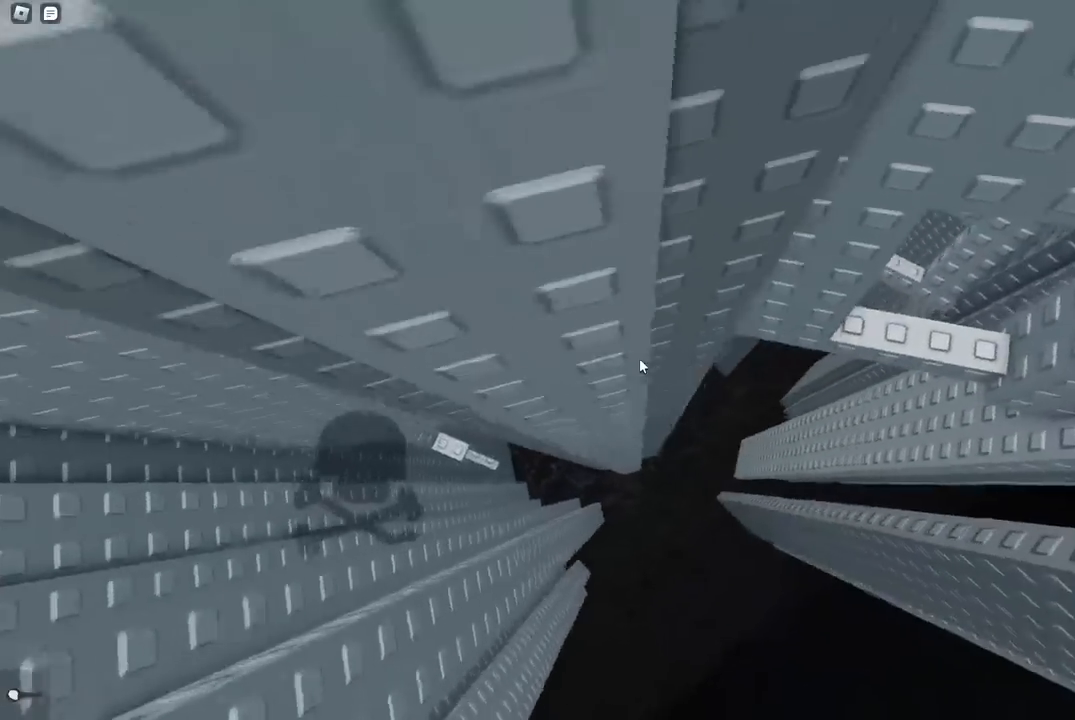
{"keys": ["a"], "events": []}
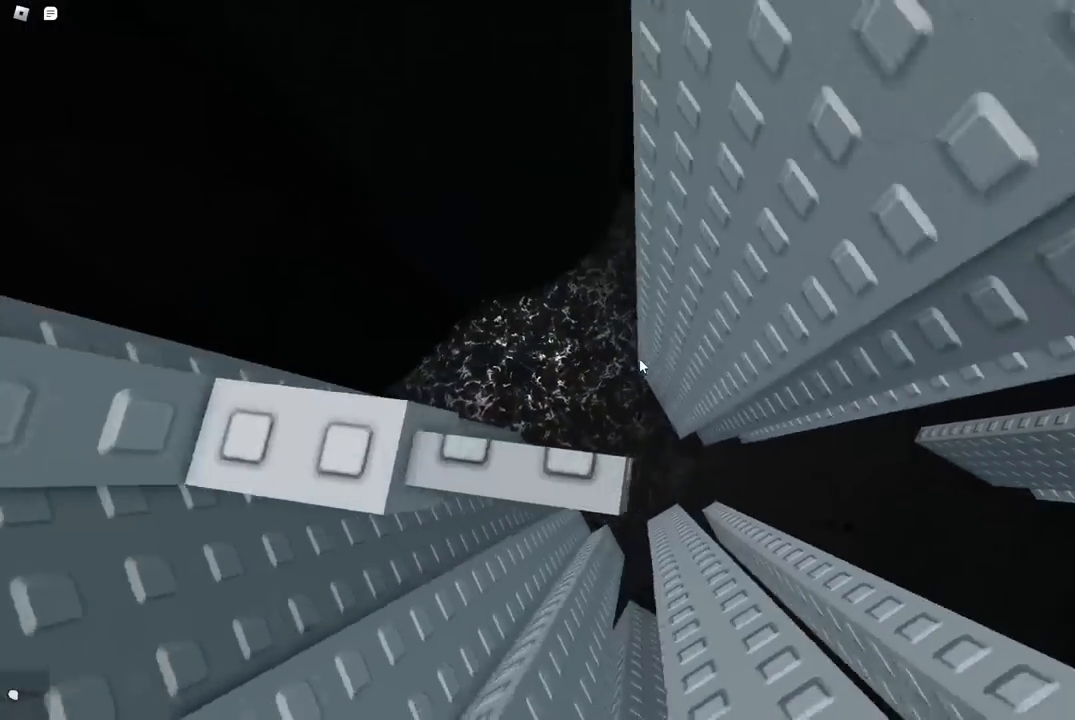
{"keys": [], "events": [[67, "a", "up"]]}
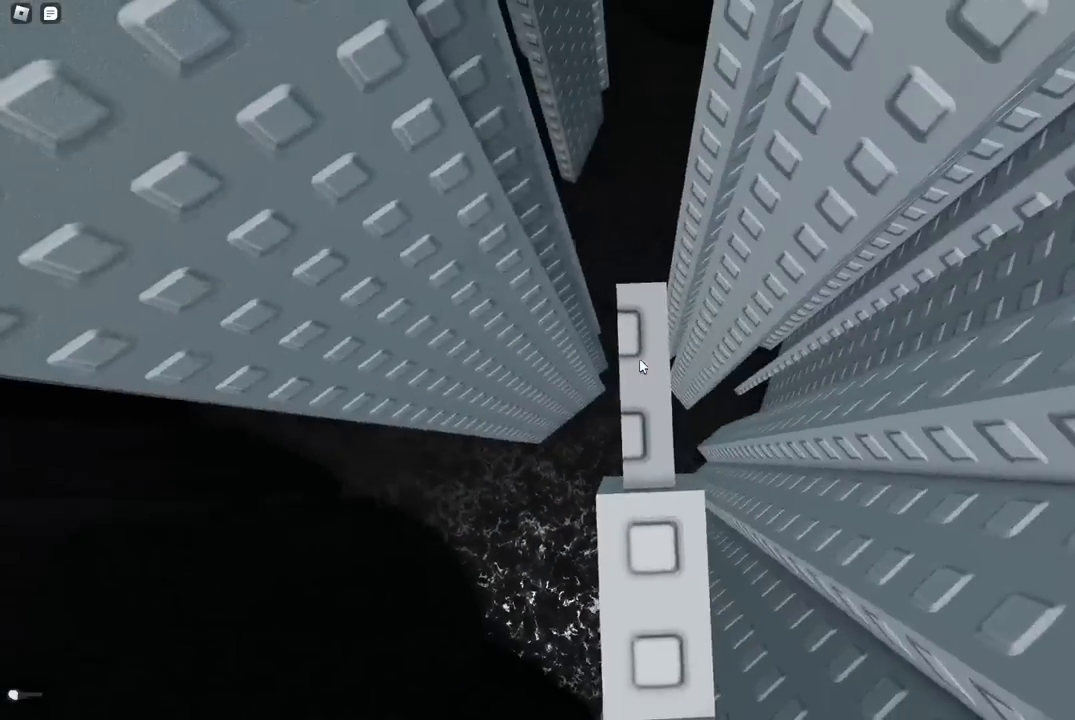
{"keys": ["s"], "events": [[183, "w", "down"], [233, "w", "up"], [467, "s", "down"]]}